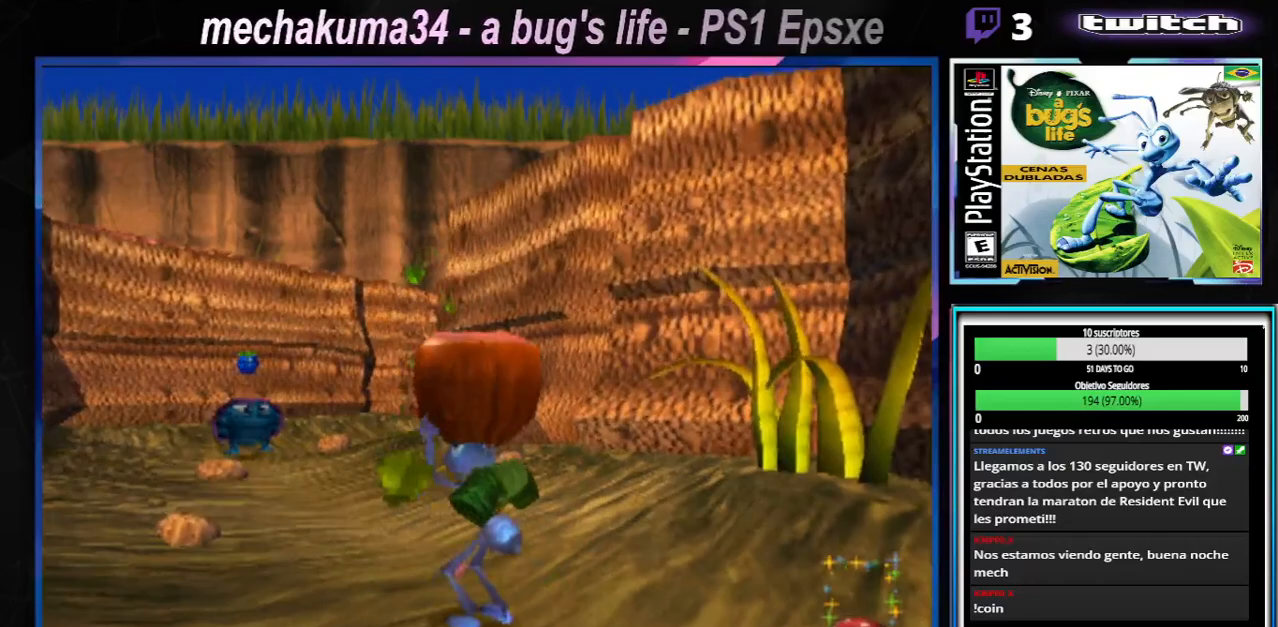
Gameplay with a controller (Xbox layout); each line is a JSON object with the inputs held at the frame after it. "events" lists button and stick changes between this image and that frame as [ms after this image, input, new state], when the widget could be followed in between. Not read: L1 L3 R1 R3.
{"buttons": [], "left_stick": "up-left", "right_stick": "center", "events": []}
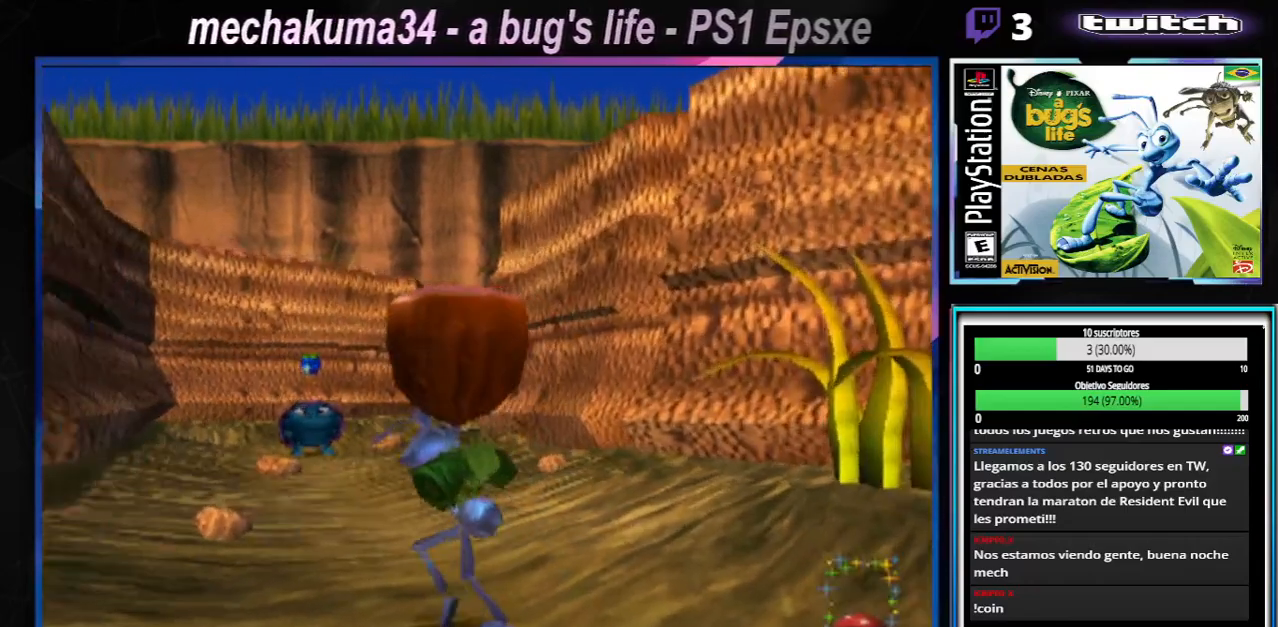
{"buttons": [], "left_stick": "up-left", "right_stick": "center", "events": []}
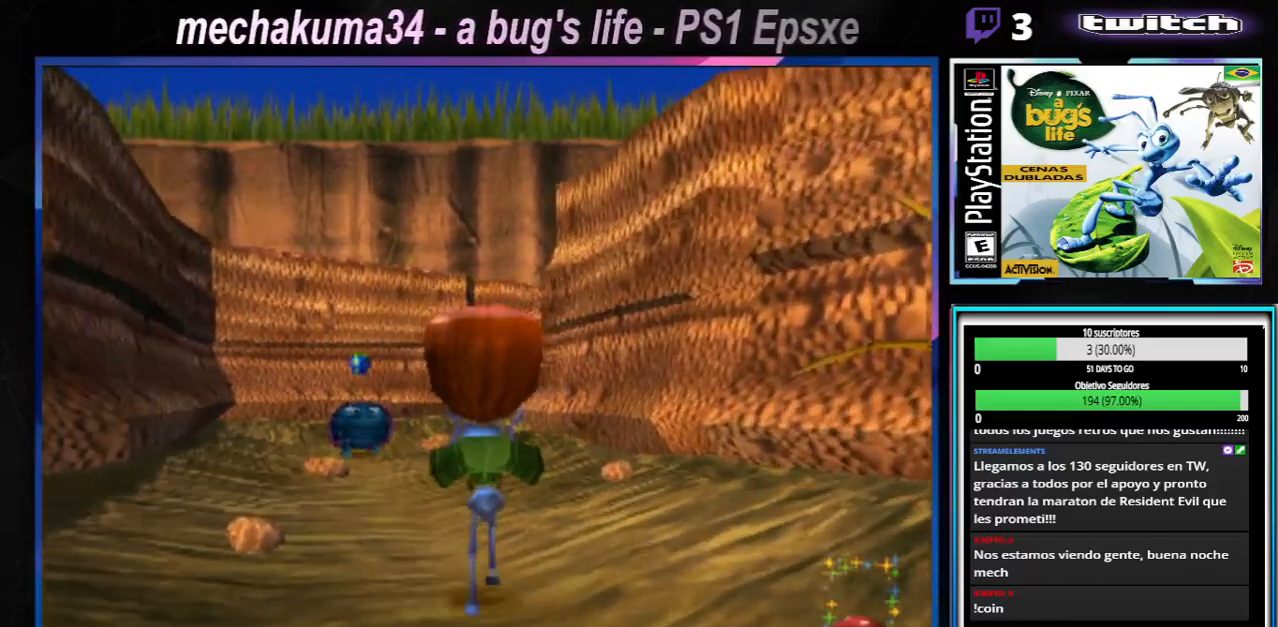
{"buttons": [], "left_stick": "up-left", "right_stick": "center", "events": []}
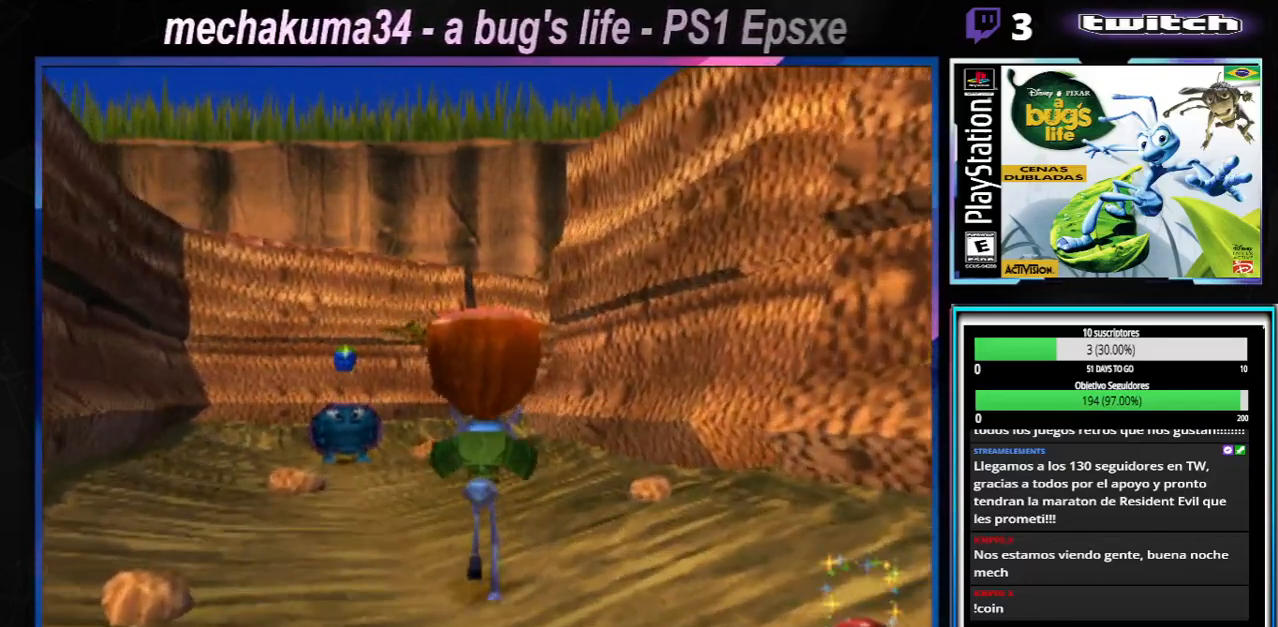
{"buttons": [], "left_stick": "up-left", "right_stick": "center", "events": []}